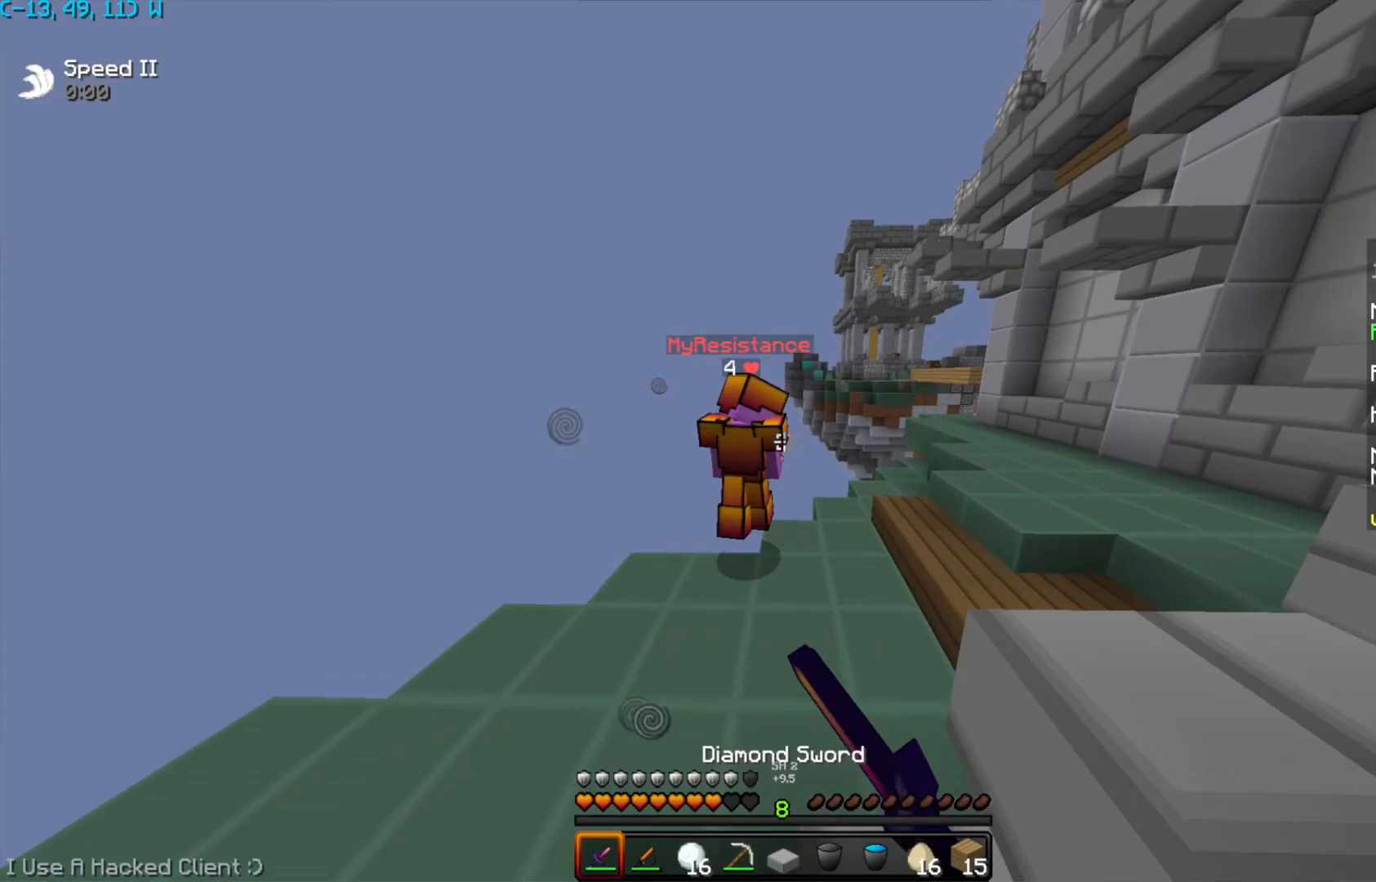
Gameplay with keyboard and mouse; each line is a JSON object with the keys and mouse buttons held at the frame after it. "events" lists presses ("down") and releases ("up") of "a", "d", "s", "space", "w", "mouse_left" and "mouse_right" between this image and that frame as [ms after this image, input, new state], when the widget could be followed in between. "mouse_left", "mouse_right" = the "left", "right" buttons of the "mouse" list. No other keys are recorded. Fast repeated clicks can show as one long hold. Mouse movement is not recorded.
{"keys": ["d", "w"], "mouse": [], "events": [[33, "mouse_left", "down"], [100, "mouse_left", "up"], [183, "d", "down"], [183, "mouse_left", "down"], [233, "mouse_left", "up"], [300, "mouse_left", "down"], [350, "mouse_left", "up"], [400, "mouse_left", "down"], [500, "mouse_left", "up"]]}
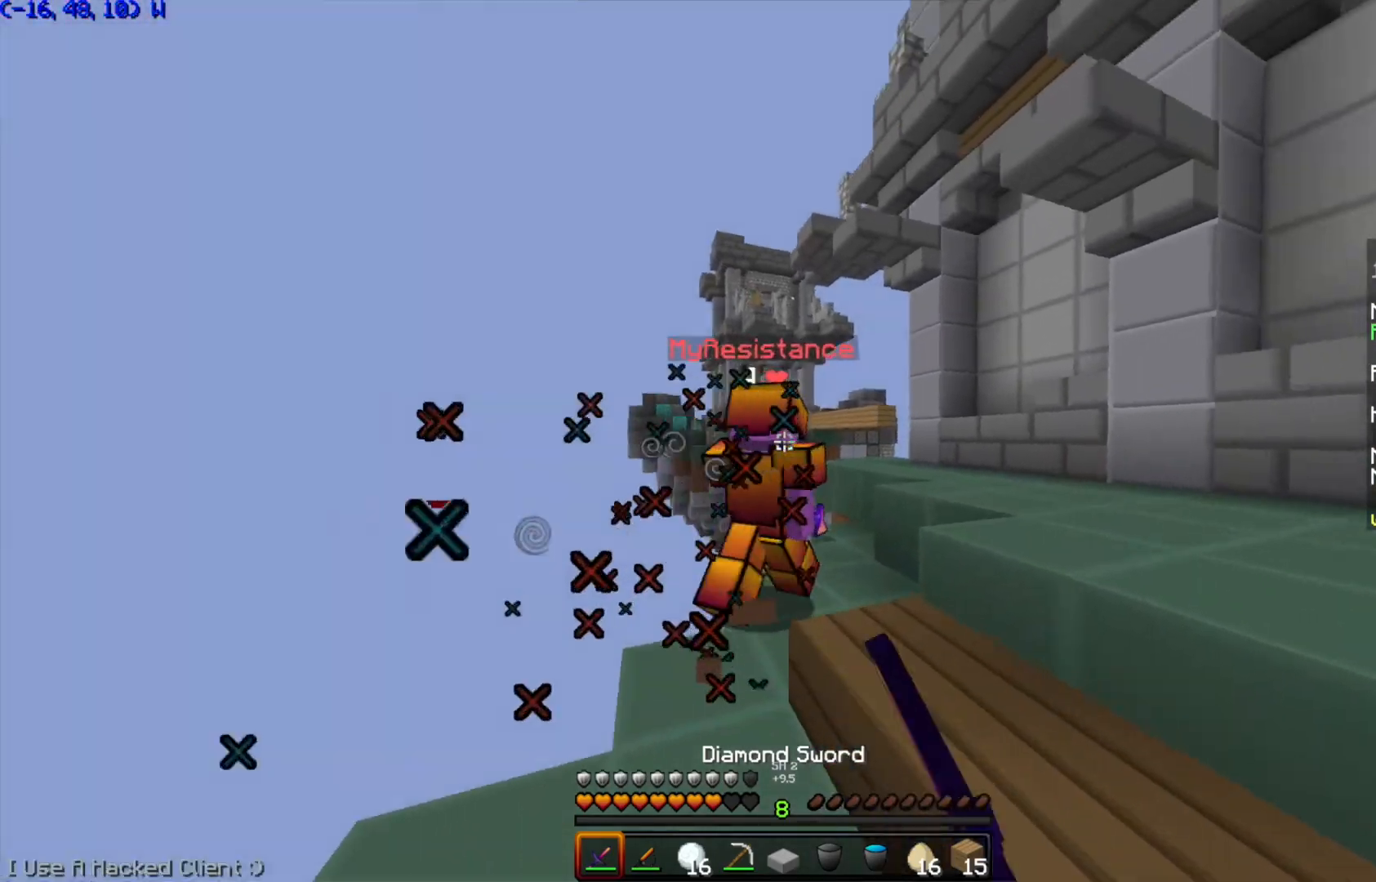
{"keys": ["w"], "mouse": [], "events": [[50, "mouse_left", "down"], [100, "mouse_left", "up"], [150, "mouse_left", "down"], [251, "mouse_left", "up"], [284, "mouse_left", "down"], [401, "d", "up"], [401, "mouse_left", "up"]]}
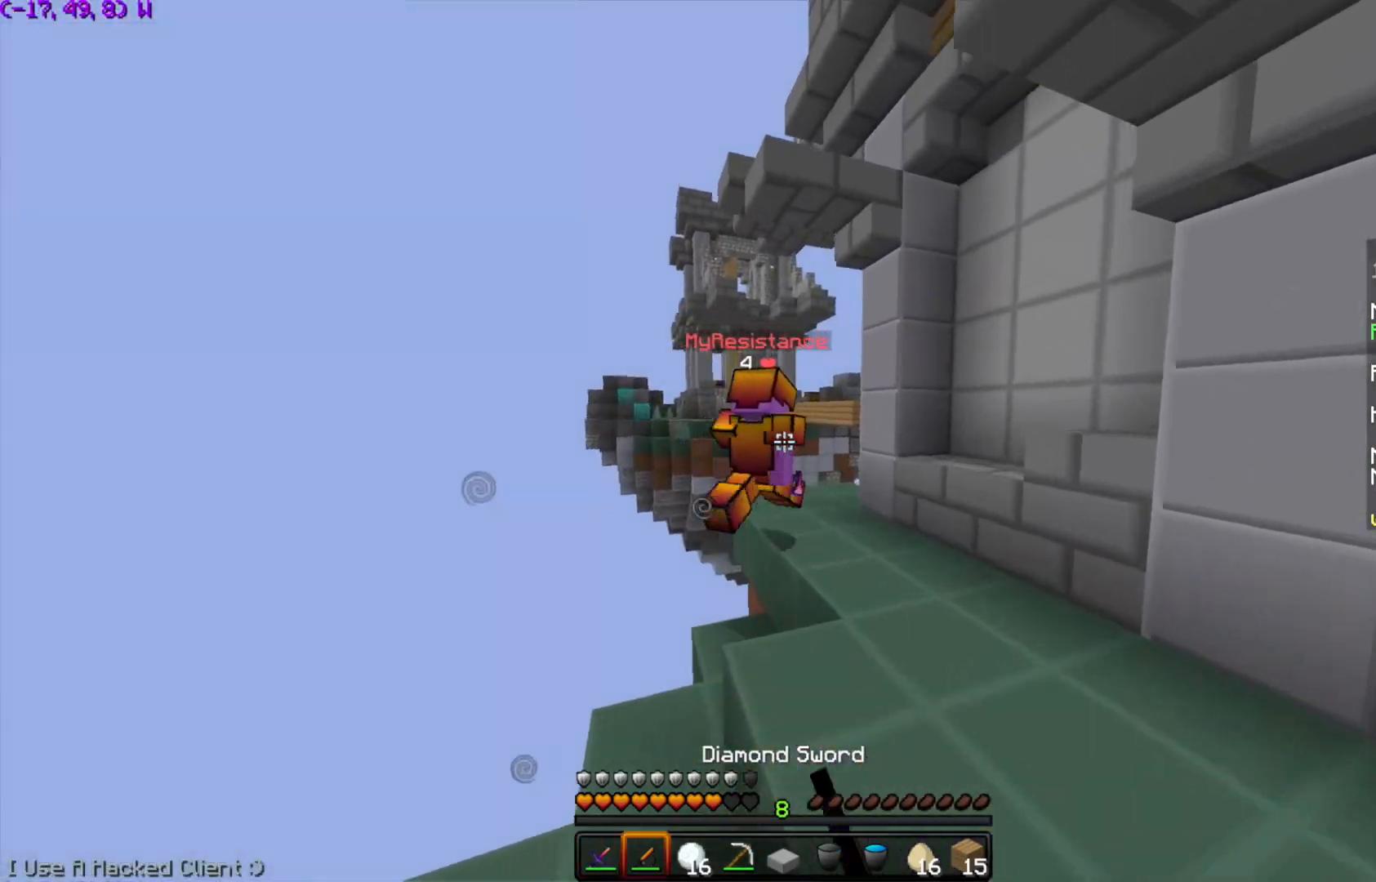
{"keys": ["w"], "mouse": [], "events": [[33, "space", "down"], [100, "d", "down"], [183, "mouse_right", "down"], [233, "d", "up"], [233, "space", "up"], [300, "mouse_right", "up"]]}
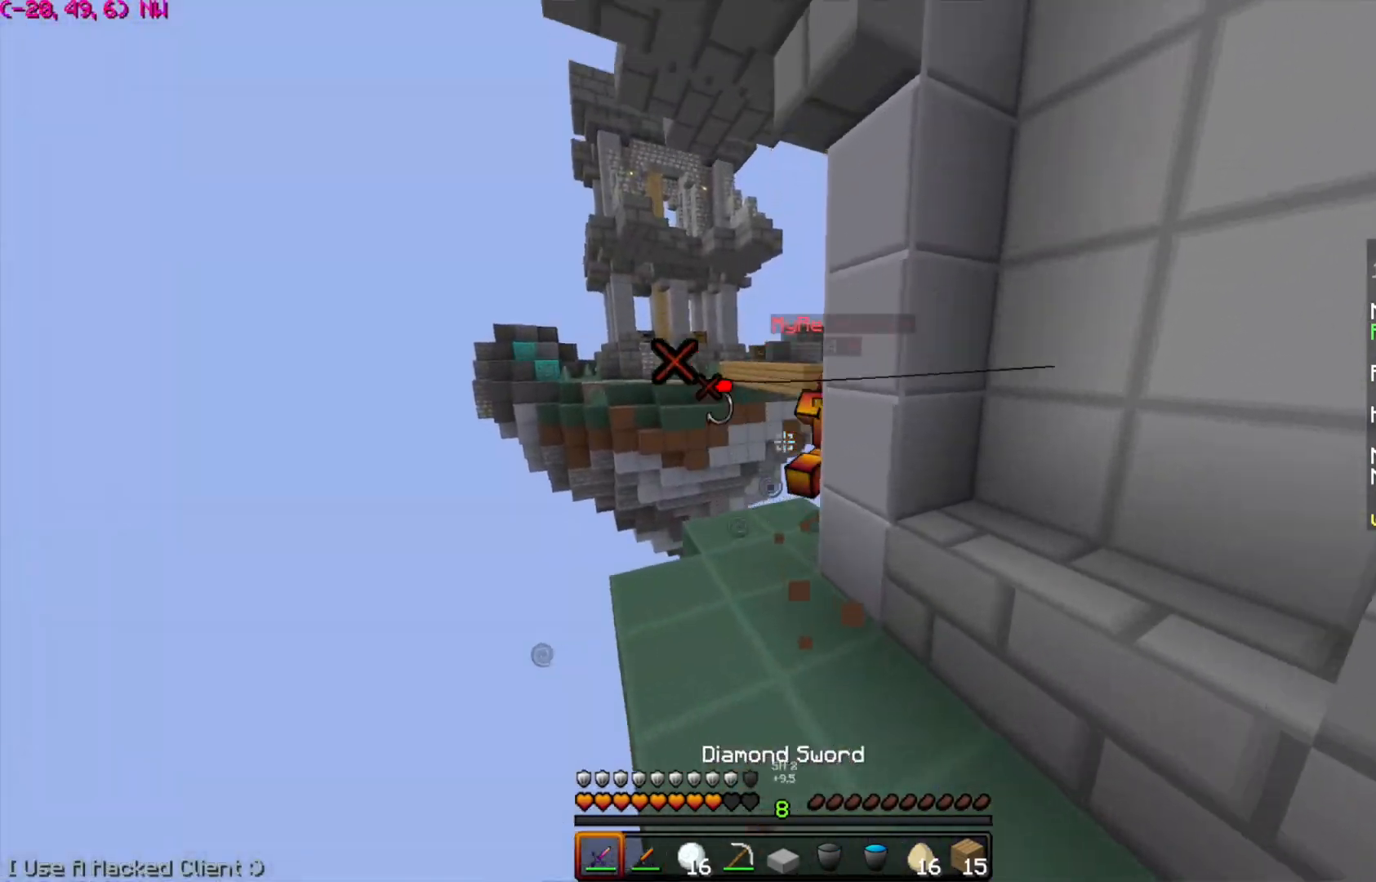
{"keys": [], "mouse": [], "events": [[301, "w", "up"], [401, "s", "down"], [501, "s", "up"]]}
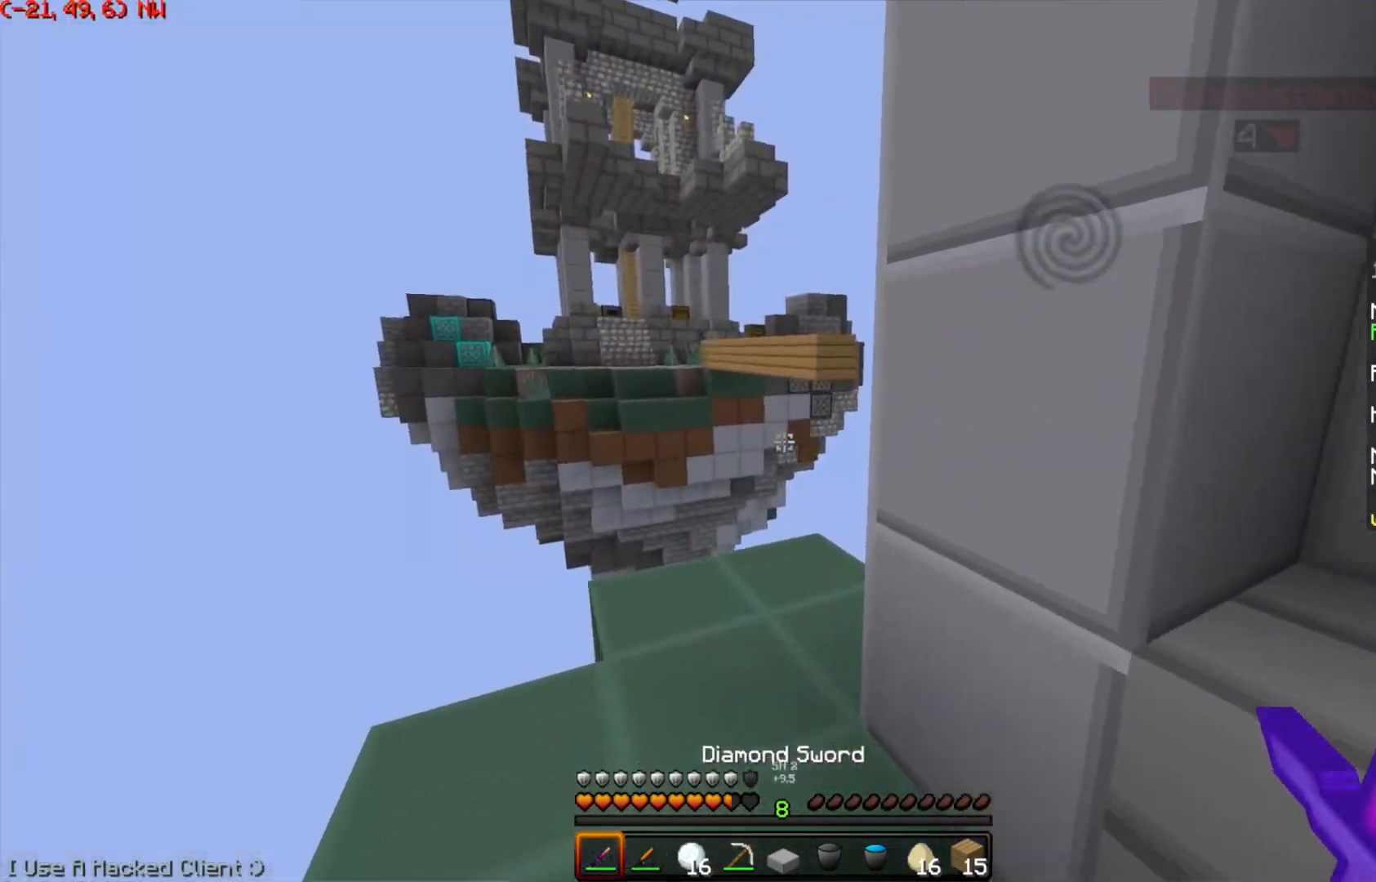
{"keys": ["w"], "mouse": [], "events": [[50, "w", "down"]]}
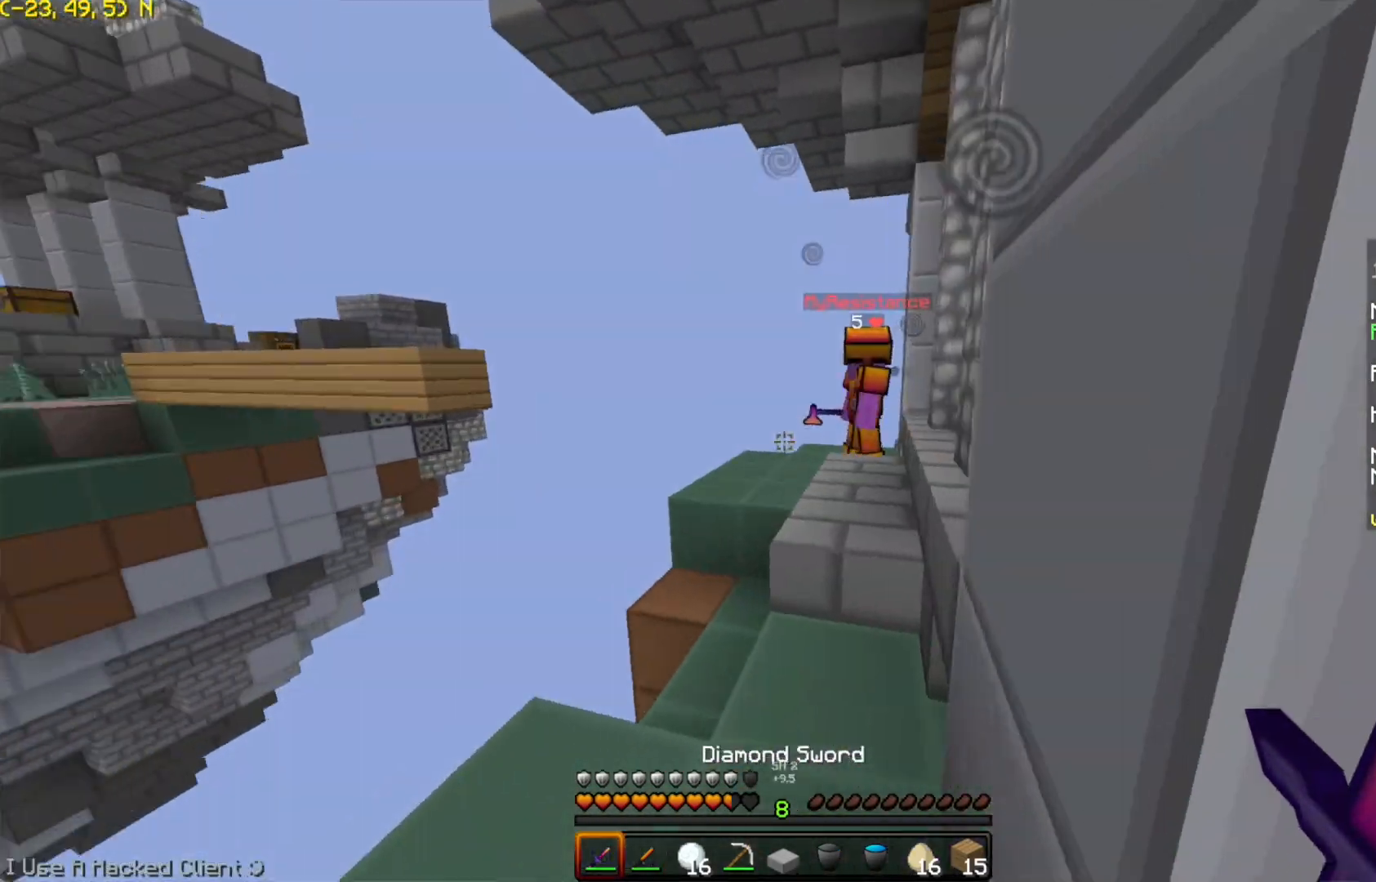
{"keys": ["d", "w"], "mouse": ["left"], "events": [[251, "space", "down"], [284, "d", "down"], [351, "mouse_left", "down"], [451, "mouse_left", "up"], [451, "space", "up"], [501, "mouse_left", "down"]]}
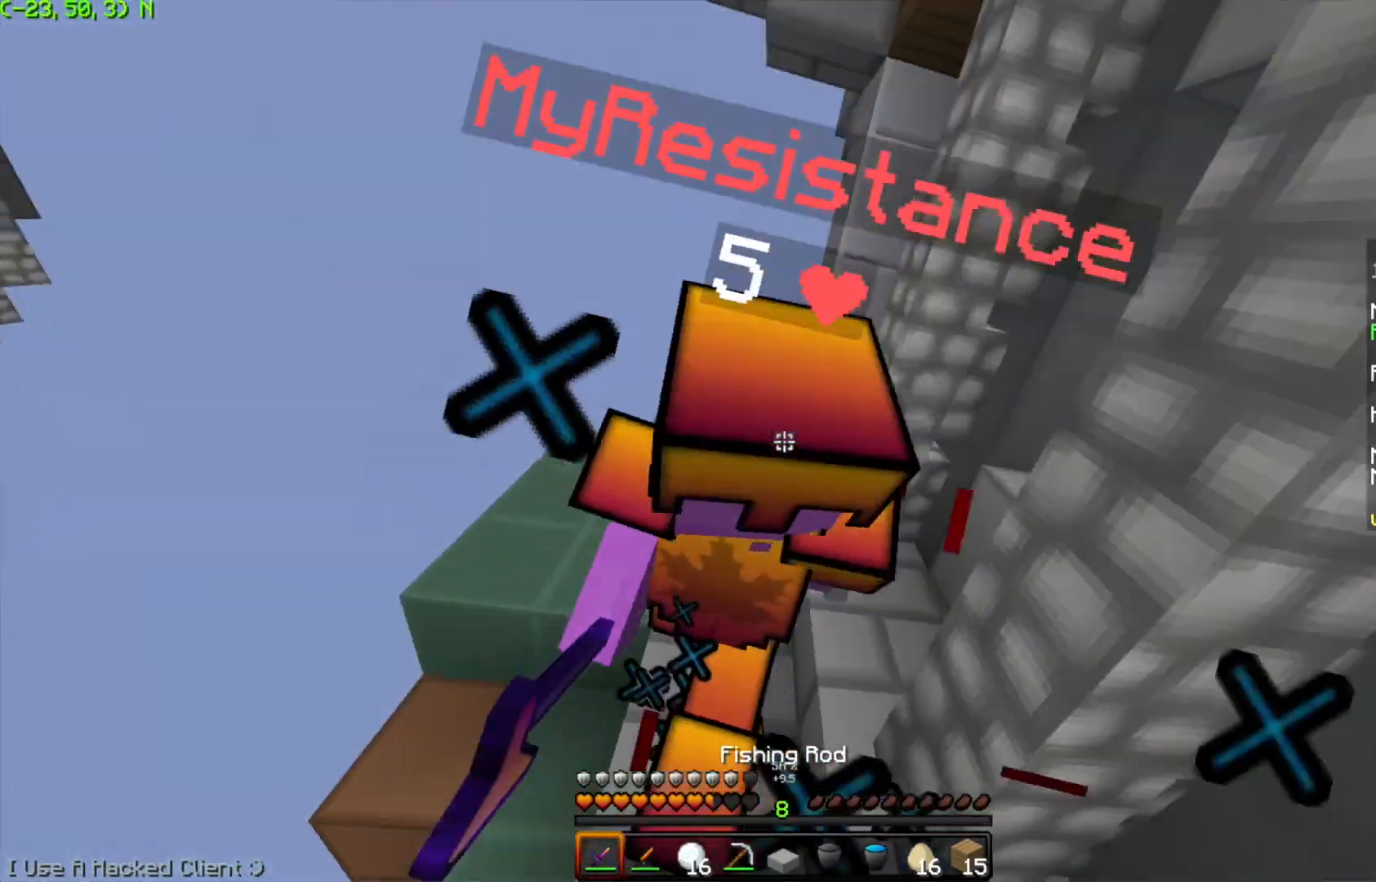
{"keys": ["d", "w"], "mouse": [], "events": [[50, "mouse_left", "up"], [100, "mouse_left", "down"], [133, "mouse_left", "up"], [183, "mouse_left", "down"], [283, "mouse_left", "up"], [350, "mouse_left", "down"], [384, "mouse_left", "up"], [434, "mouse_left", "down"], [500, "mouse_left", "up"]]}
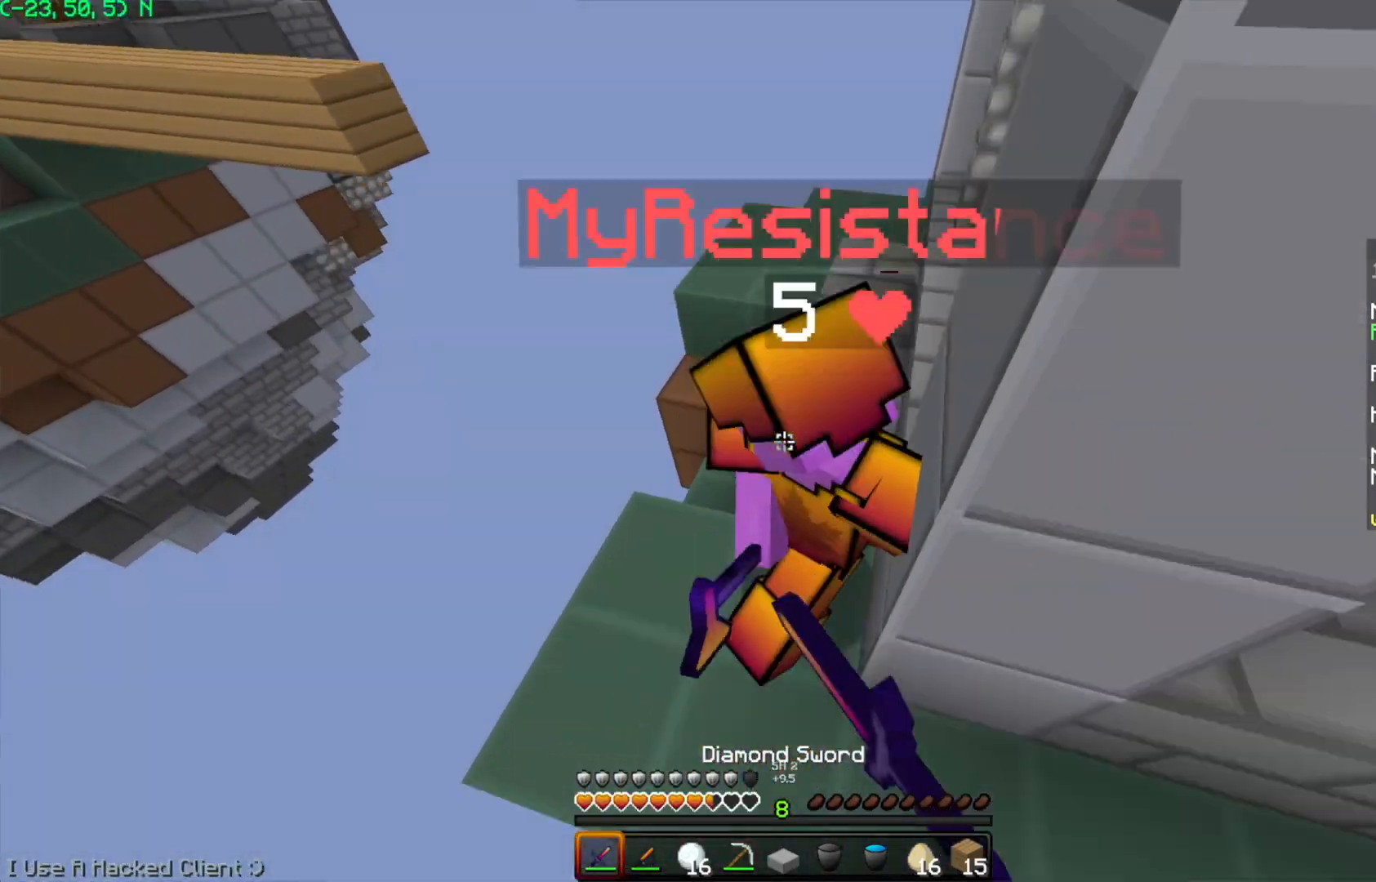
{"keys": ["d", "w"], "mouse": ["left"], "events": [[84, "mouse_left", "down"], [150, "mouse_left", "up"], [184, "mouse_left", "down"], [284, "mouse_left", "up"], [351, "mouse_left", "down"], [401, "mouse_left", "up"], [451, "mouse_left", "down"]]}
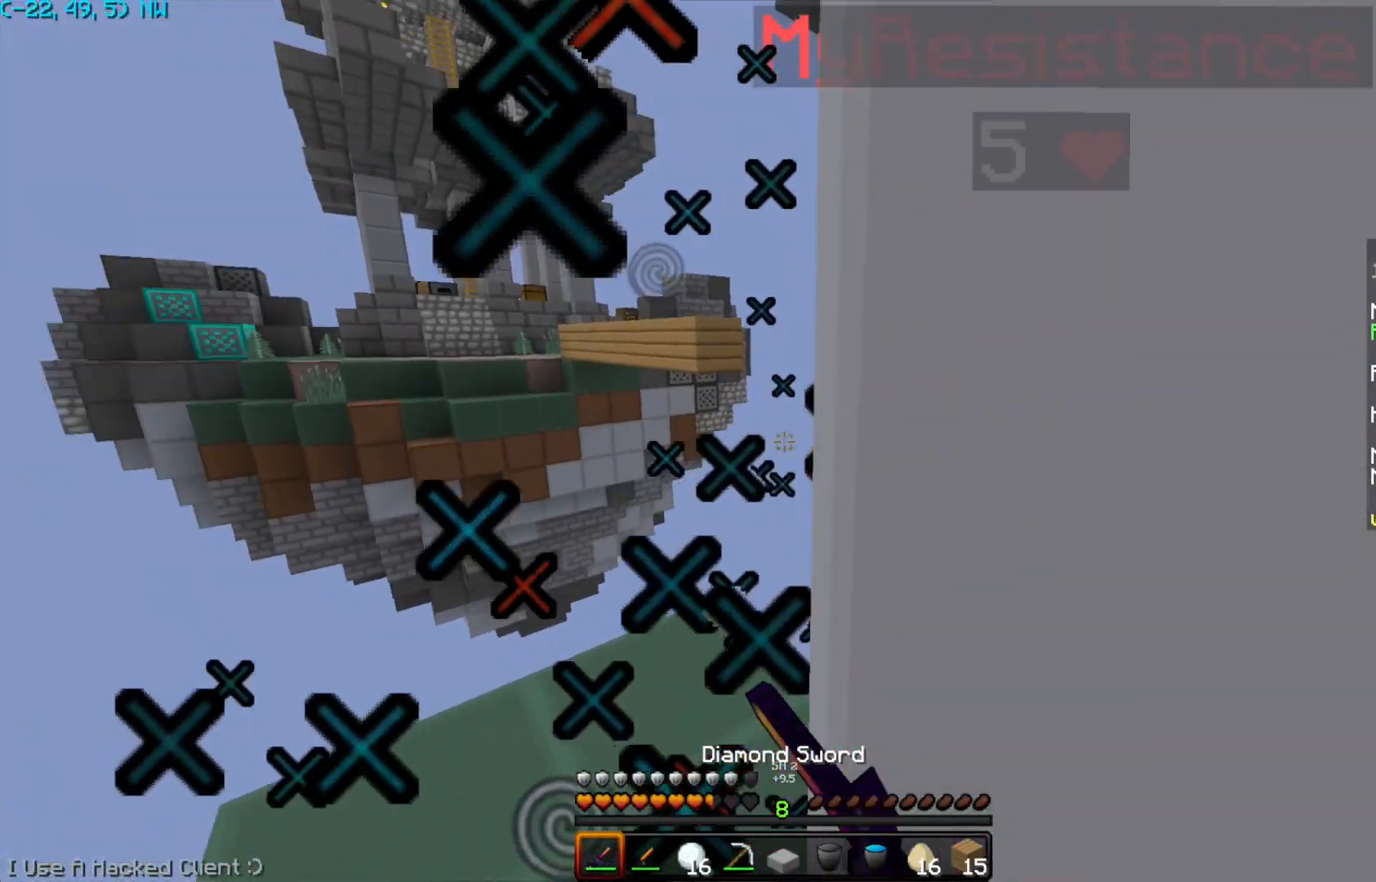
{"keys": ["d", "w"], "mouse": [], "events": [[17, "d", "up"], [17, "mouse_left", "up"], [100, "mouse_left", "down"], [150, "mouse_left", "up"], [217, "mouse_left", "down"], [300, "mouse_left", "up"], [367, "mouse_left", "down"], [417, "d", "down"], [467, "mouse_left", "up"]]}
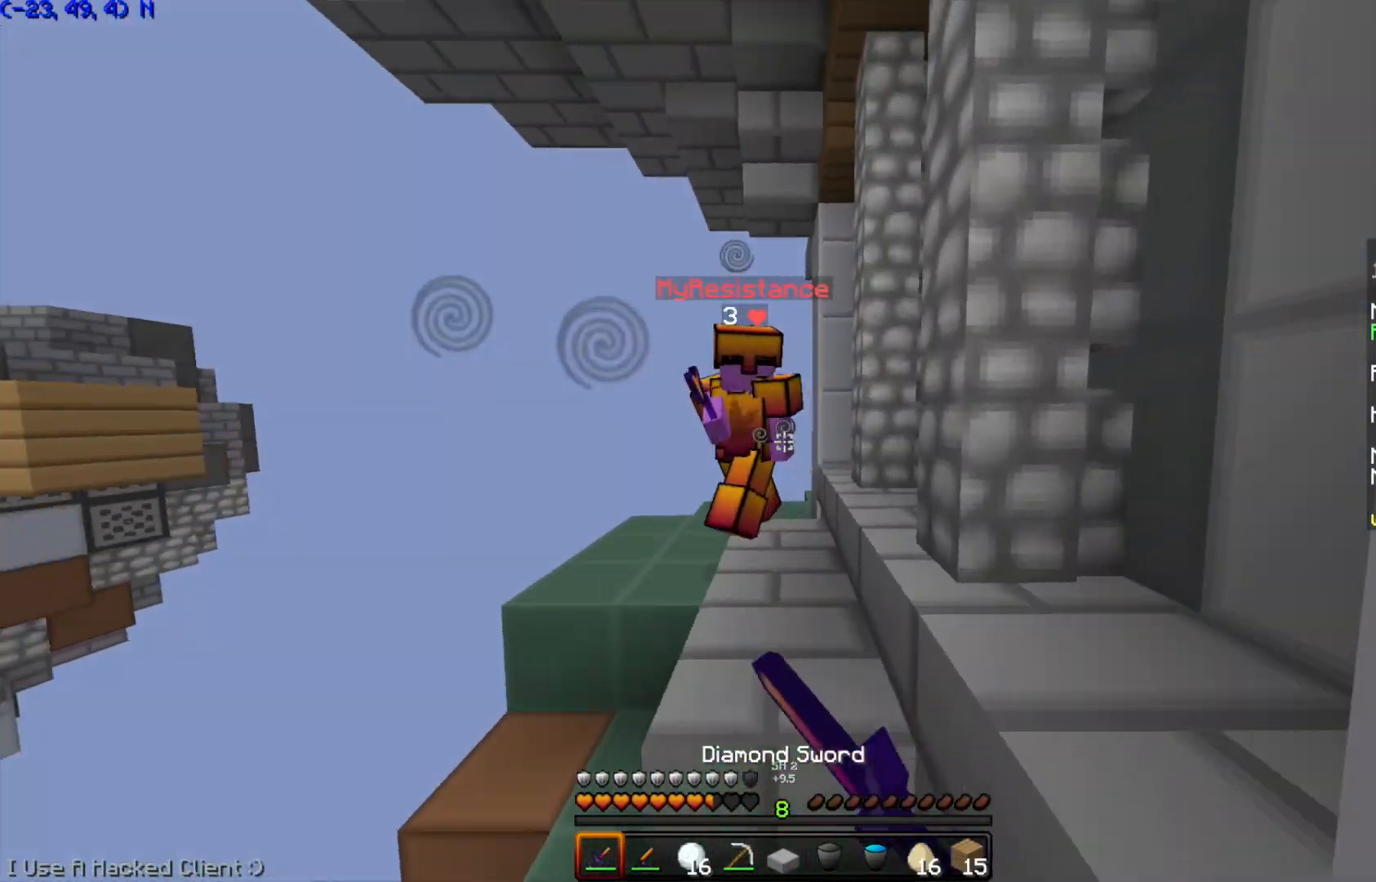
{"keys": ["d", "w"], "mouse": [], "events": [[16, "d", "up"], [66, "mouse_left", "down"], [116, "mouse_left", "up"], [166, "d", "down"], [166, "mouse_left", "down"], [267, "mouse_left", "up"], [283, "mouse_left", "down"], [350, "mouse_left", "up"], [400, "mouse_left", "down"], [500, "mouse_left", "up"]]}
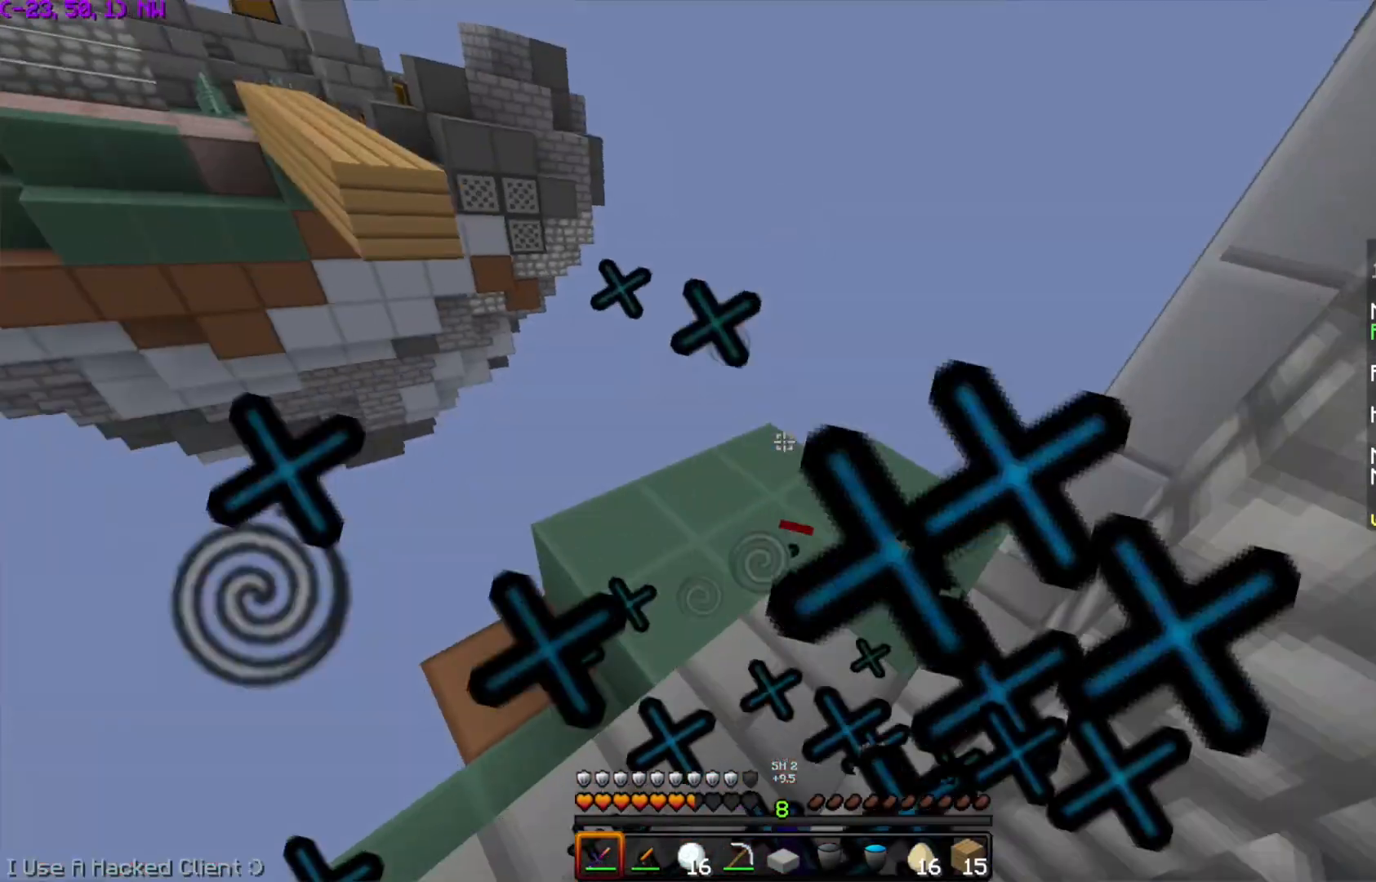
{"keys": ["a"], "mouse": ["left"], "events": [[33, "mouse_left", "down"], [117, "d", "up"], [117, "mouse_left", "up"], [117, "w", "up"], [150, "mouse_left", "down"], [217, "mouse_left", "up"], [317, "a", "down"], [317, "mouse_left", "down"], [350, "mouse_left", "up"], [417, "mouse_left", "down"], [451, "mouse_left", "up"], [501, "mouse_left", "down"]]}
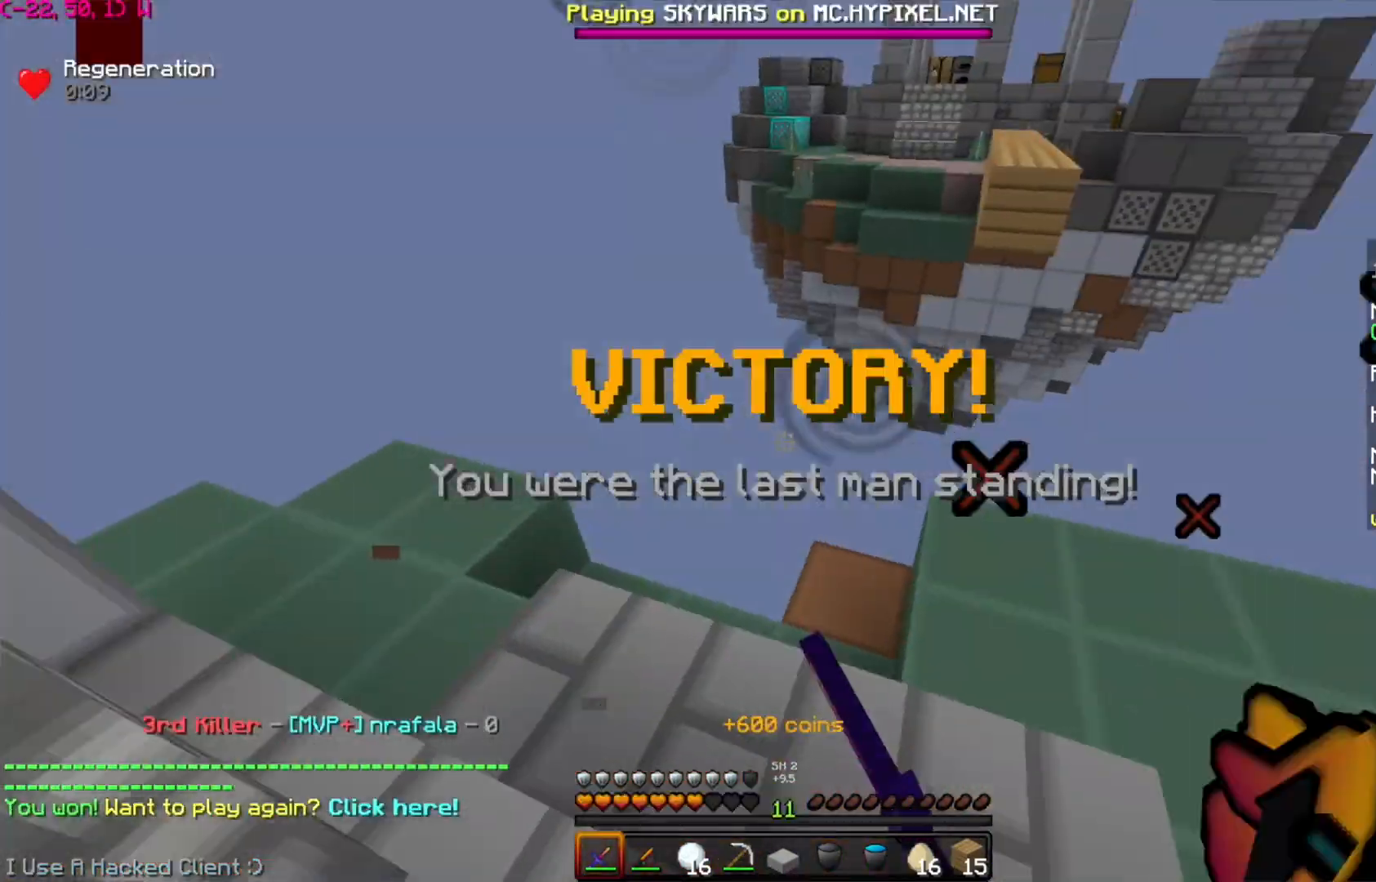
{"keys": ["w"], "mouse": [], "events": [[66, "a", "up"], [116, "d", "down"], [116, "mouse_left", "up"], [166, "mouse_left", "down"], [216, "mouse_left", "up"], [317, "w", "down"], [367, "d", "up"]]}
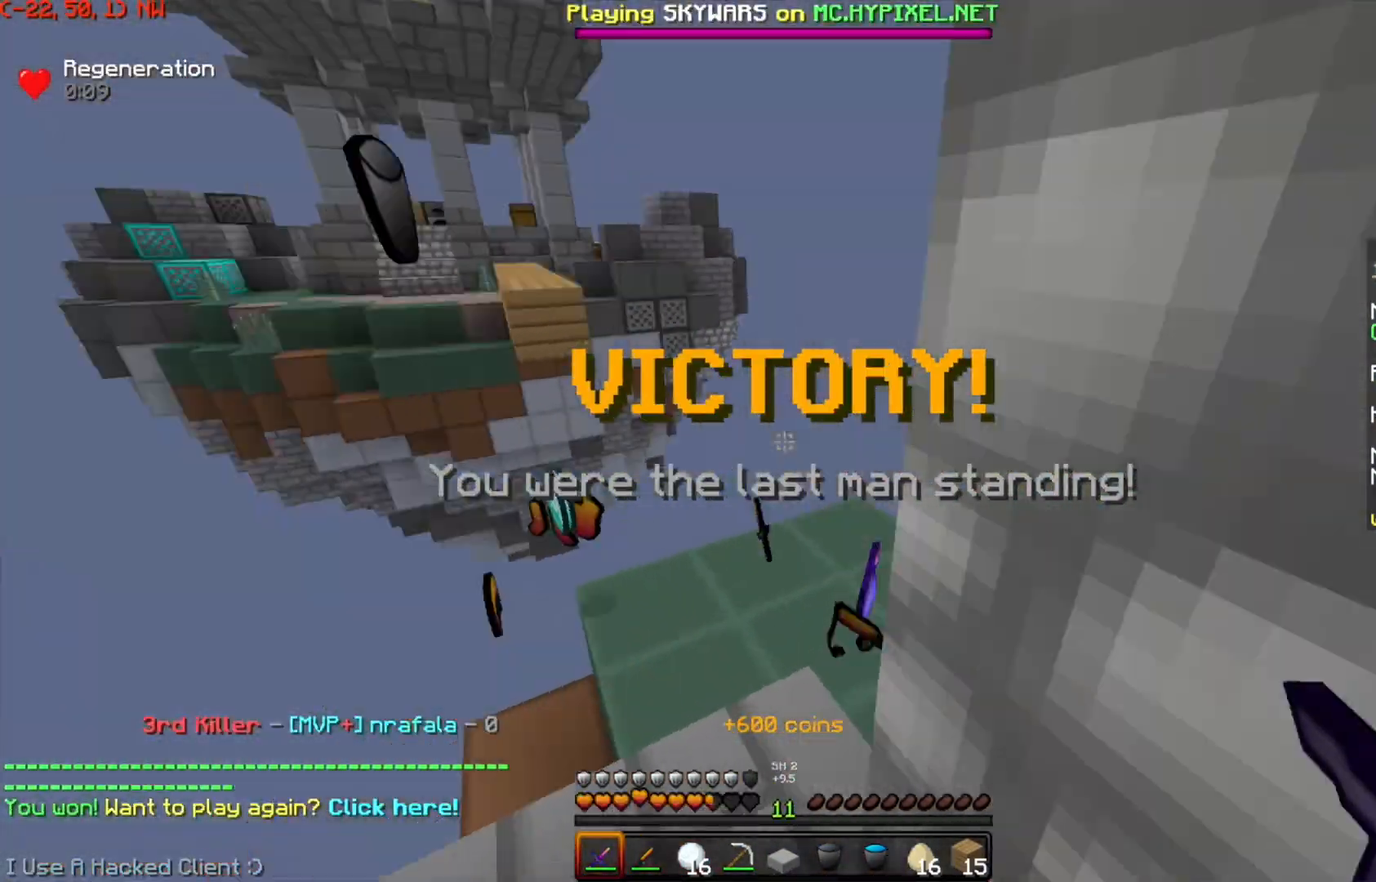
{"keys": ["w"], "mouse": [], "events": []}
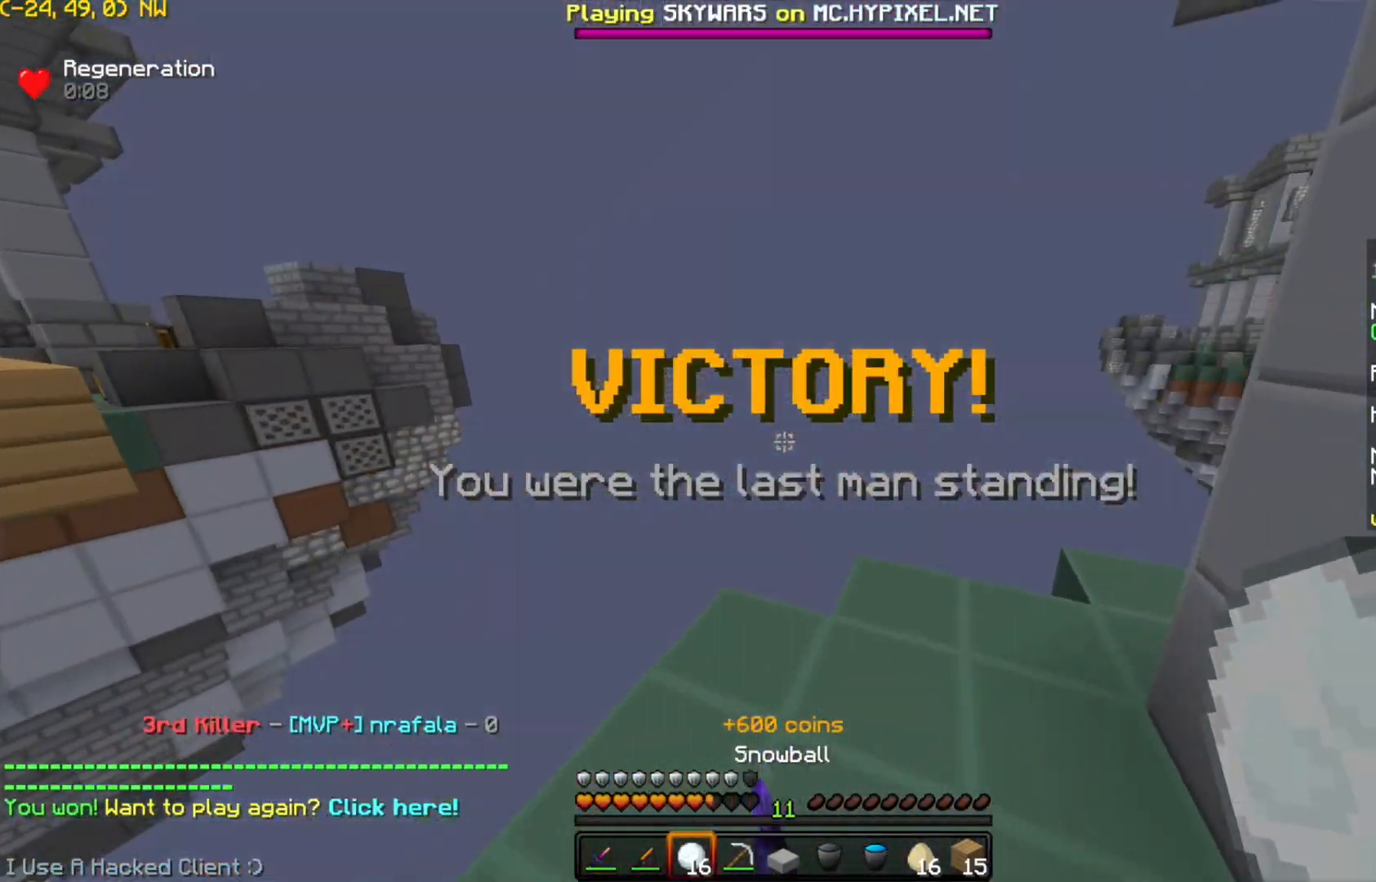
{"keys": [], "mouse": ["right"], "events": [[200, "w", "up"], [250, "mouse_right", "down"]]}
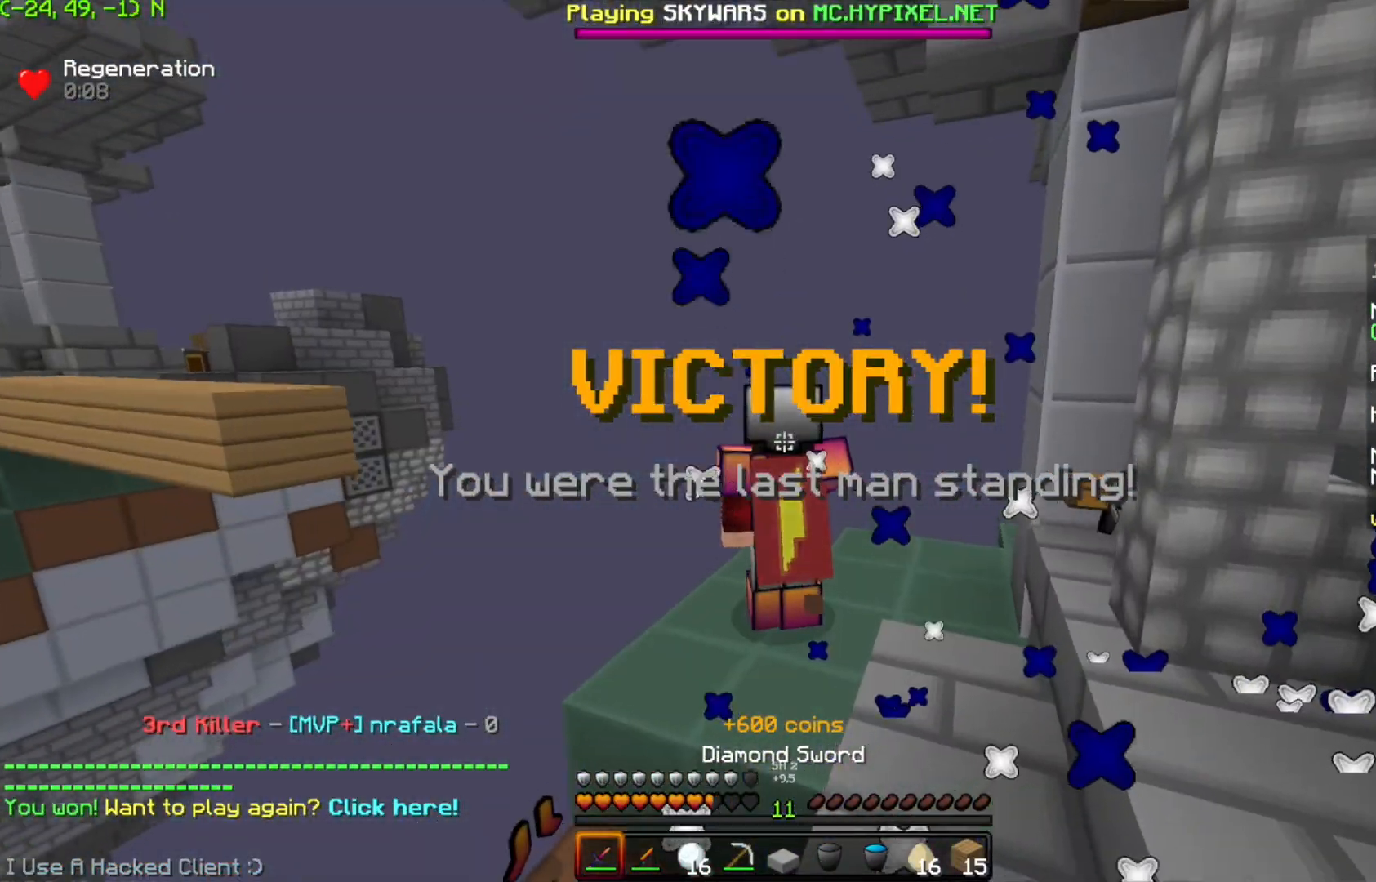
{"keys": [], "mouse": ["right"], "events": []}
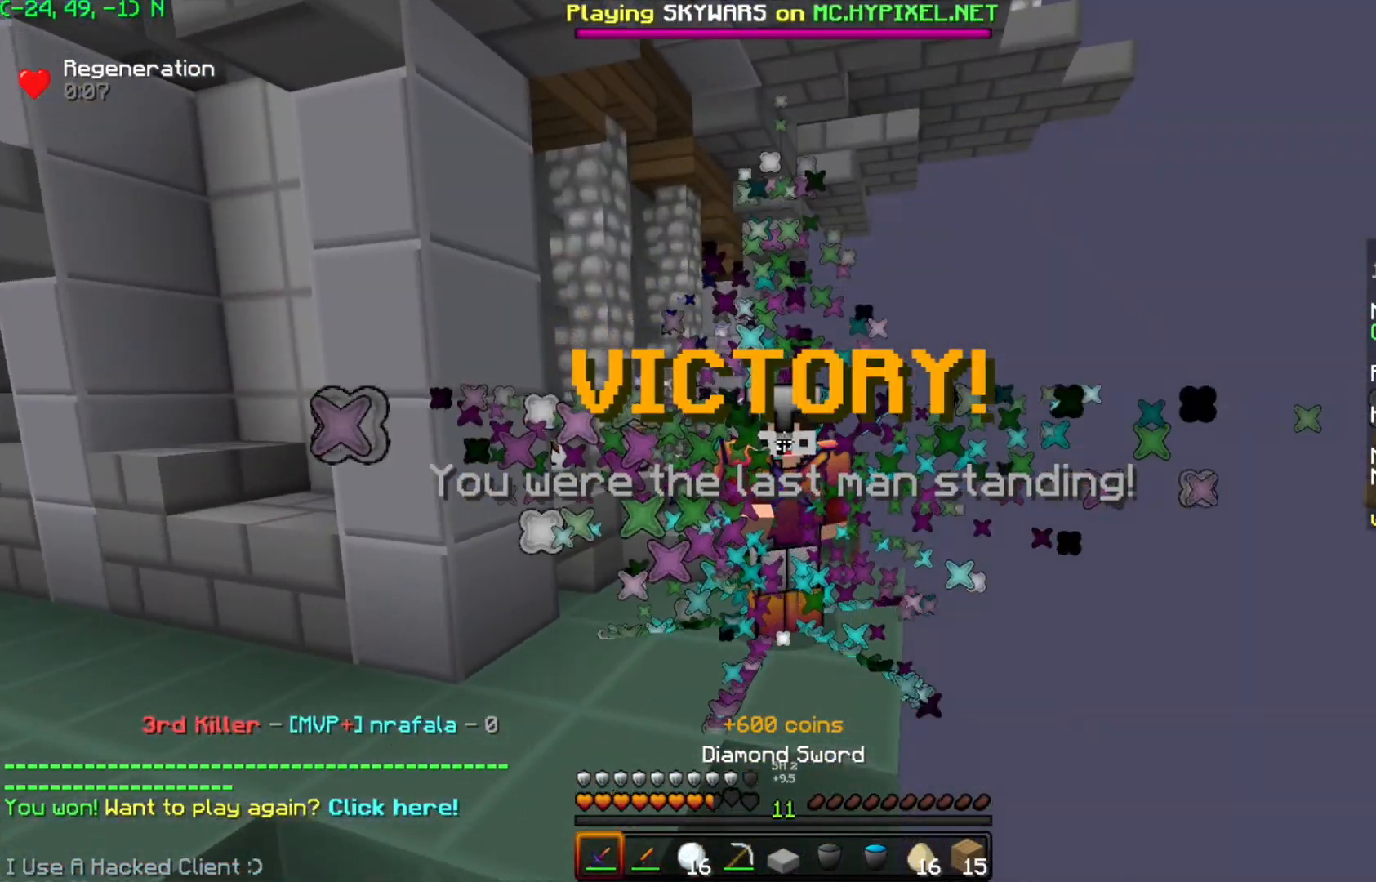
{"keys": [], "mouse": ["left", "right"], "events": [[66, "mouse_left", "down"]]}
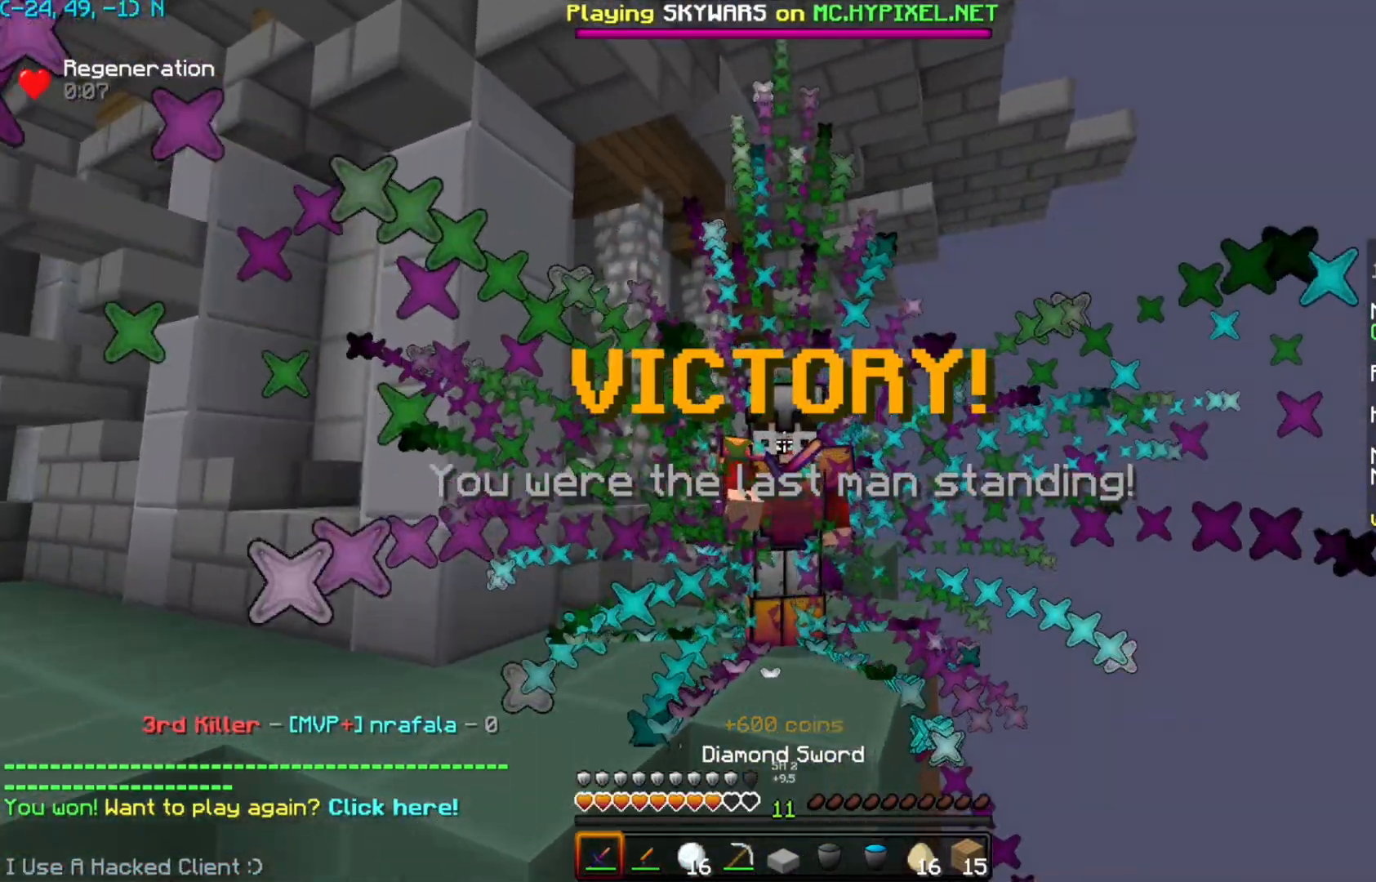
{"keys": [], "mouse": ["right"], "events": [[417, "mouse_left", "up"]]}
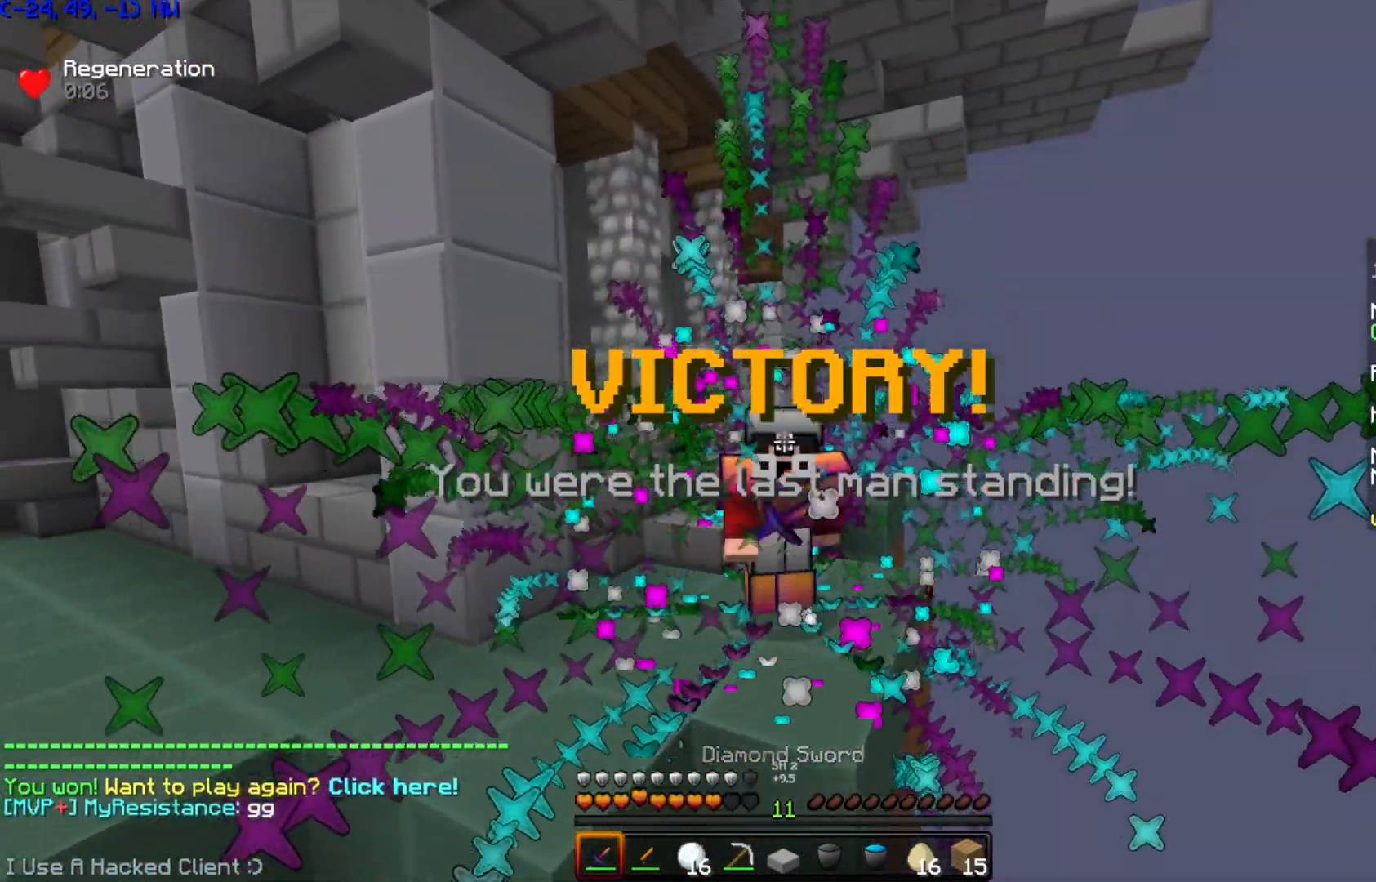
{"keys": [], "mouse": ["right"], "events": []}
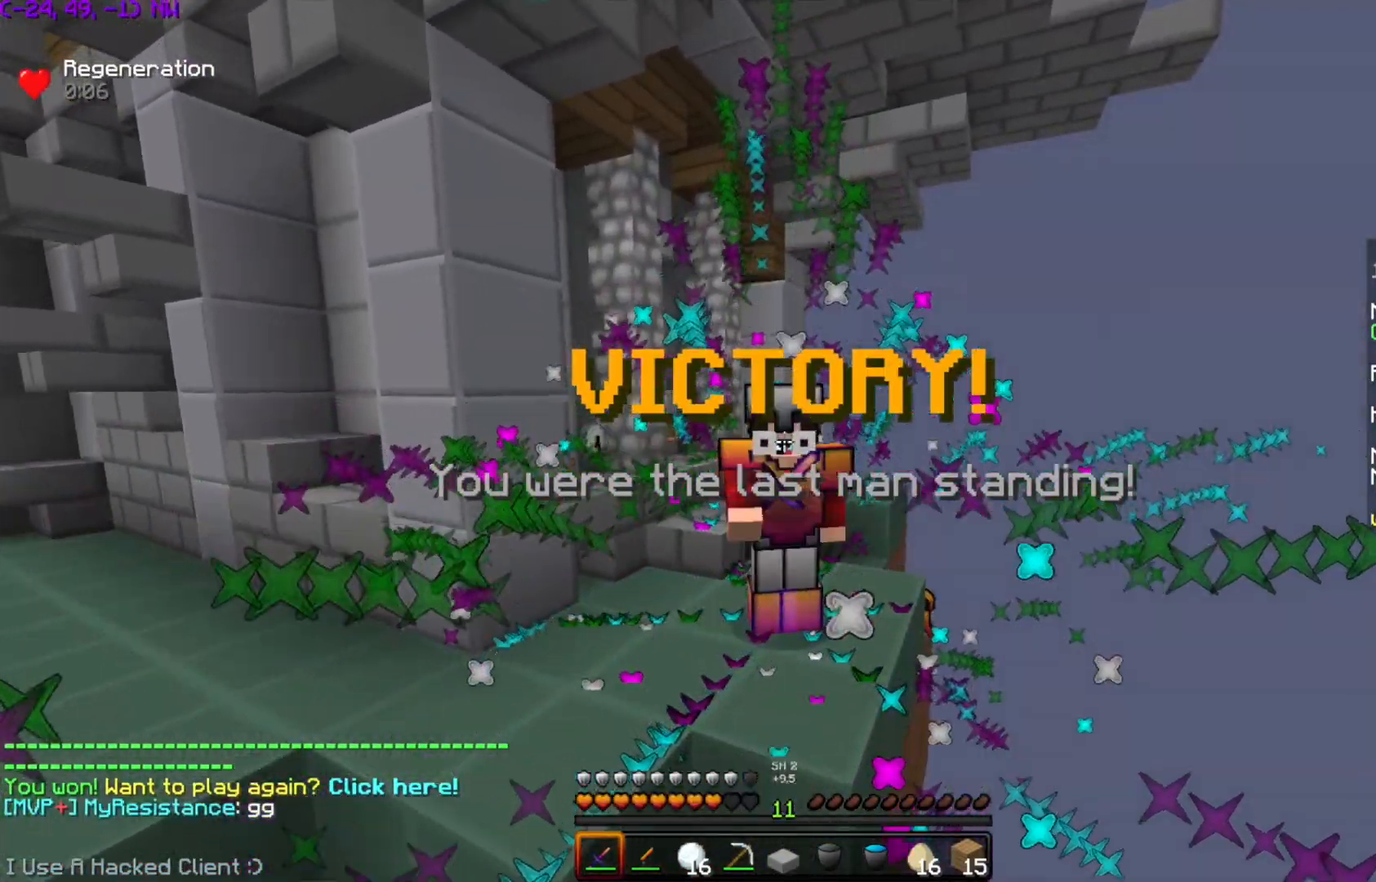
{"keys": [], "mouse": ["right"], "events": []}
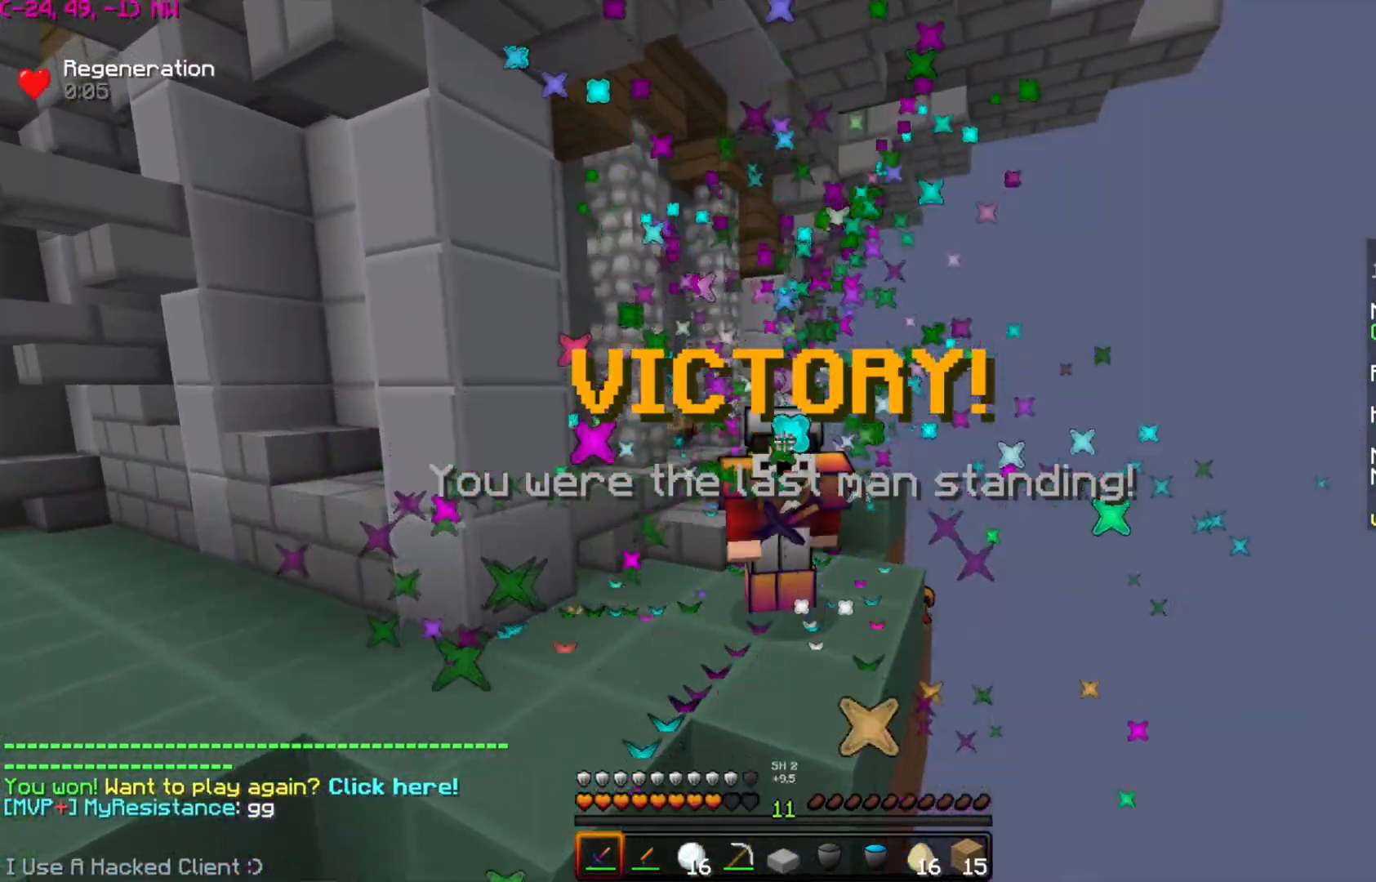
{"keys": [], "mouse": ["right"], "events": []}